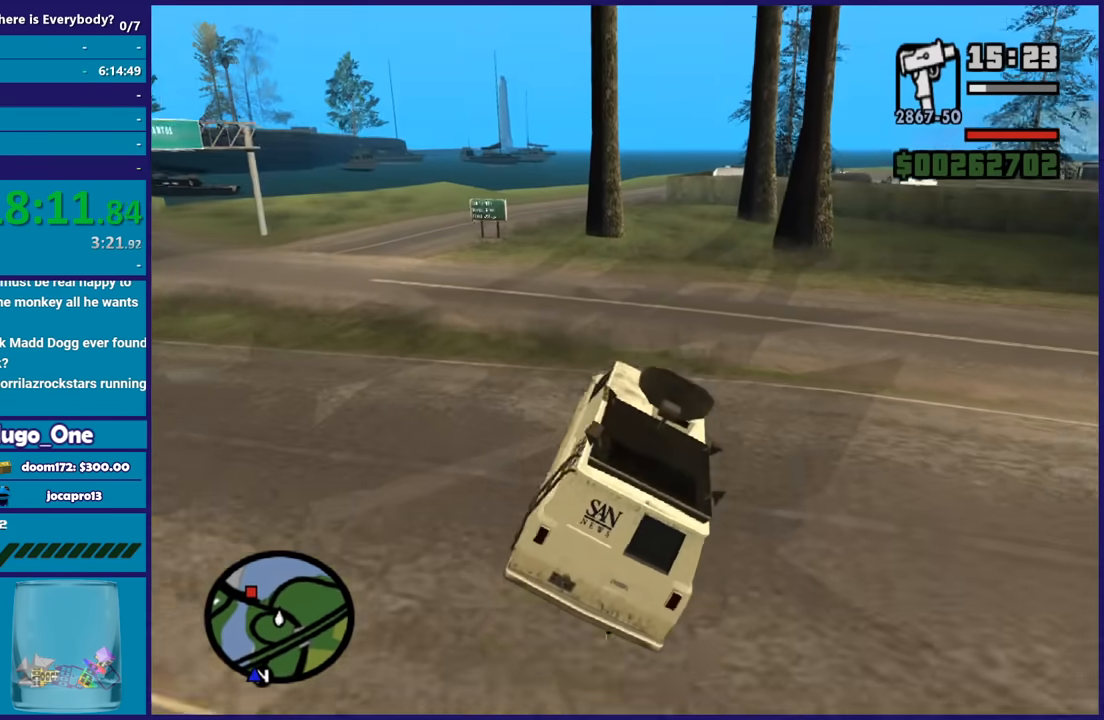
Gameplay with a controller (Xbox layout); each line is a JSON object with the inputs held at the frame after it. "events" lists button and stick changes between this image and that frame as [ms after this image, input, new state], when the widget could be followed in between.
{"buttons": ["R2"], "left_stick": "left", "right_stick": "left", "events": [[100, "R2", "down"], [166, "right_stick", "left"]]}
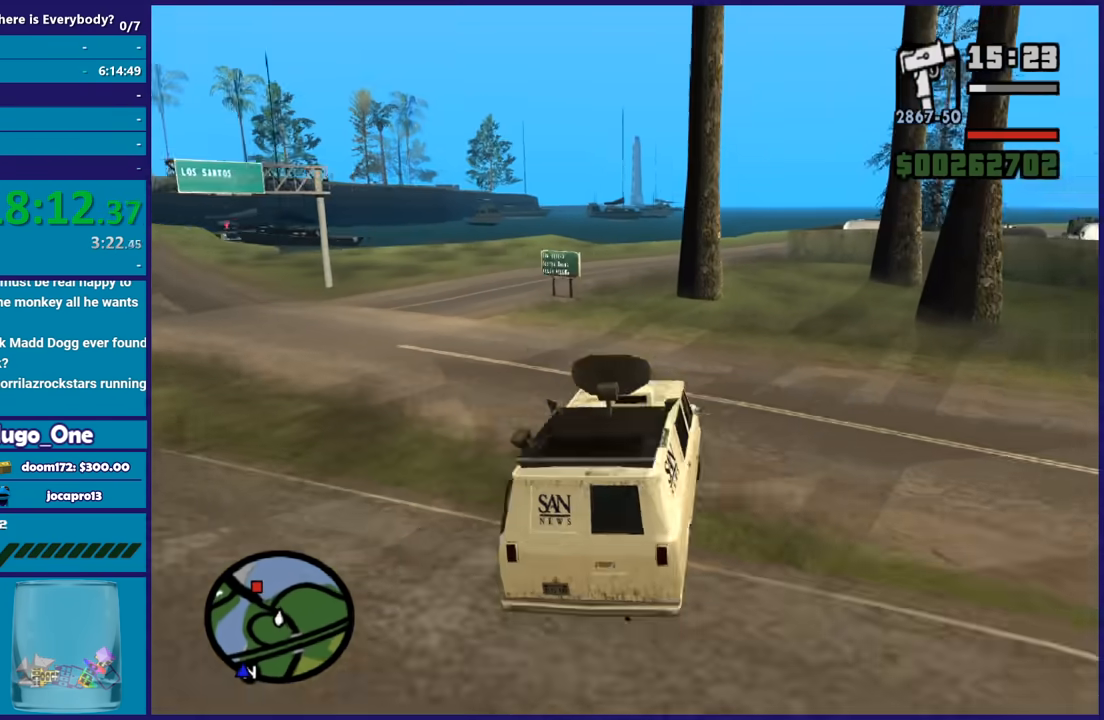
{"buttons": ["R2"], "left_stick": "left", "right_stick": "left", "events": []}
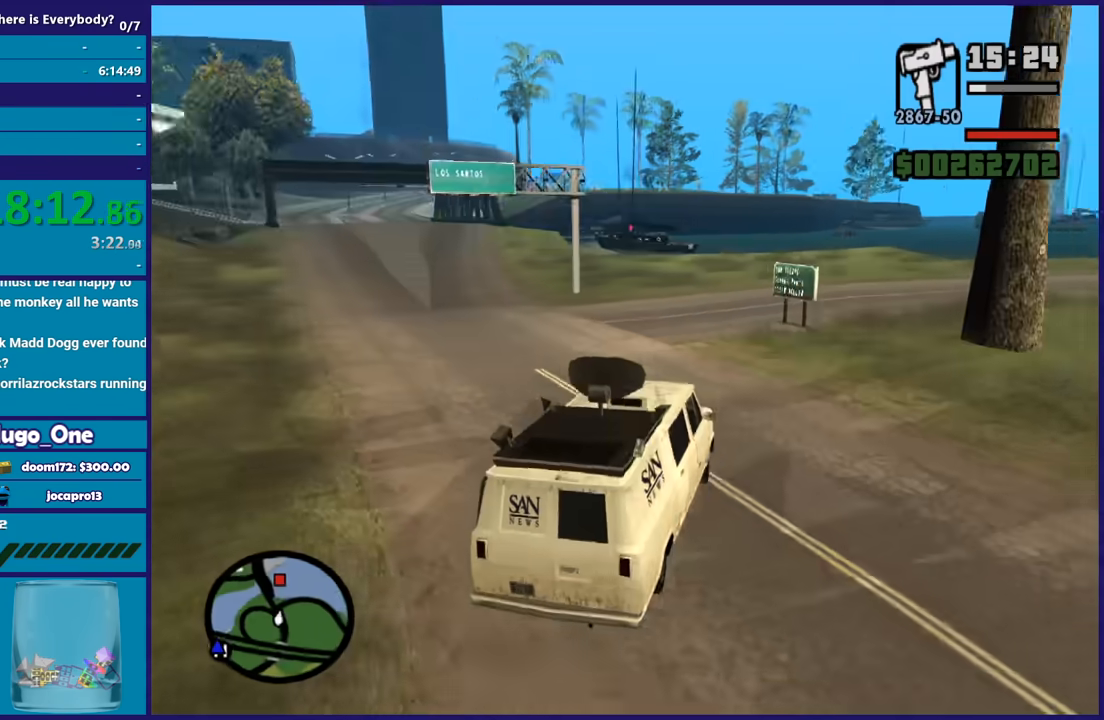
{"buttons": ["R2"], "left_stick": "center", "right_stick": "left", "events": [[166, "left_stick", "center"], [266, "left_stick", "left"], [467, "left_stick", "center"]]}
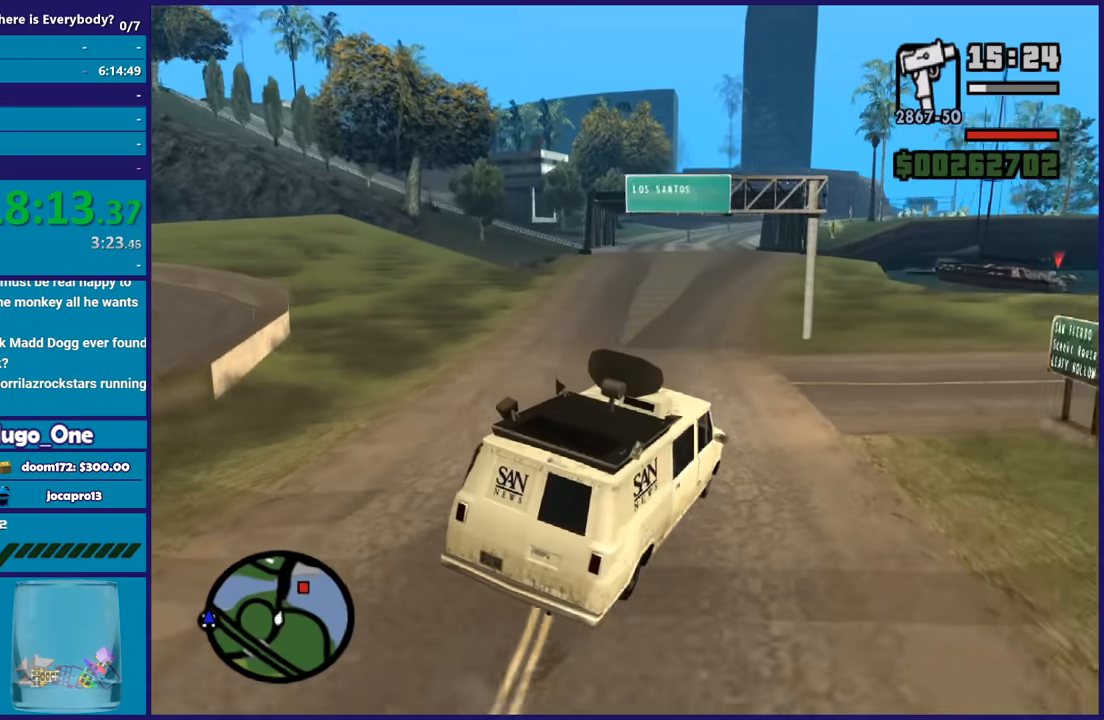
{"buttons": ["R2"], "left_stick": "center", "right_stick": "center", "events": [[334, "left_stick", "left"], [334, "right_stick", "down-left"], [467, "right_stick", "center"], [501, "left_stick", "center"]]}
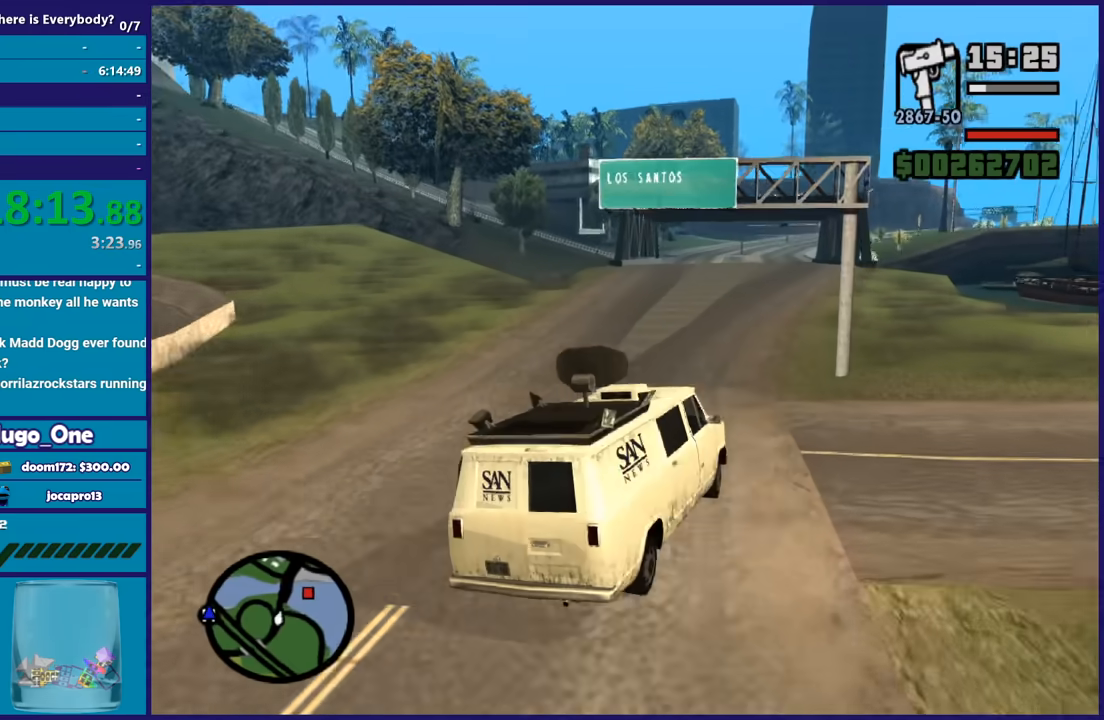
{"buttons": ["R2"], "left_stick": "left", "right_stick": "up", "events": [[266, "right_stick", "down-left"], [367, "right_stick", "up"], [500, "left_stick", "left"]]}
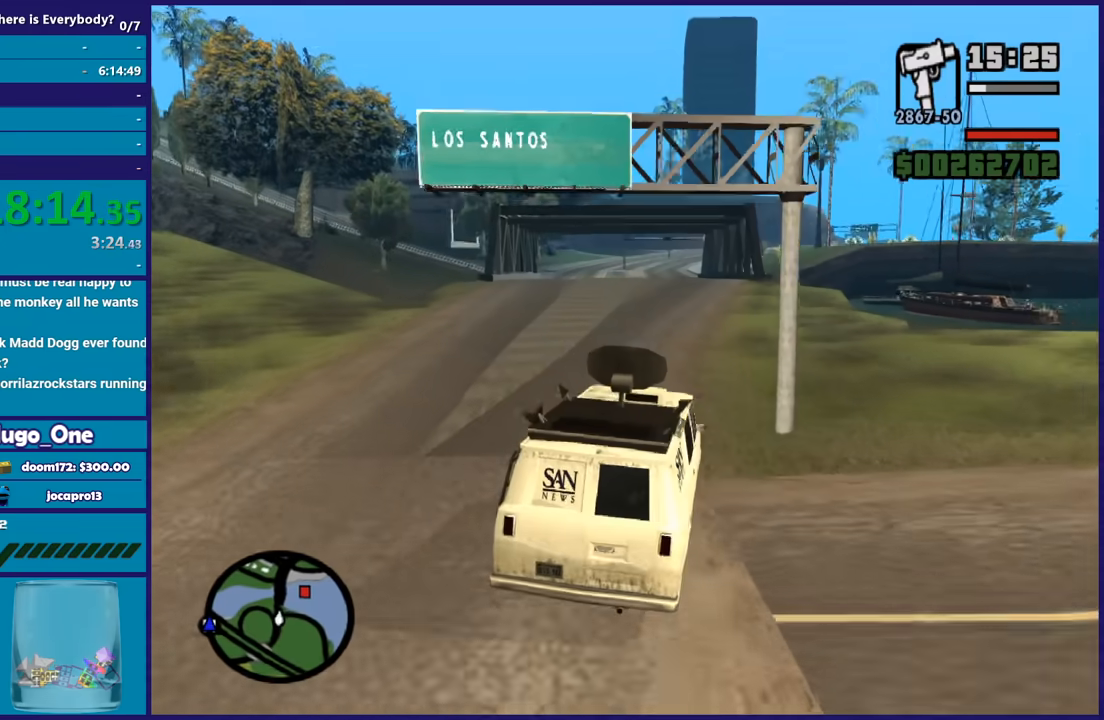
{"buttons": ["R2"], "left_stick": "center", "right_stick": "down-left", "events": [[67, "right_stick", "down-left"], [167, "left_stick", "center"], [200, "right_stick", "up-right"], [367, "right_stick", "down-left"]]}